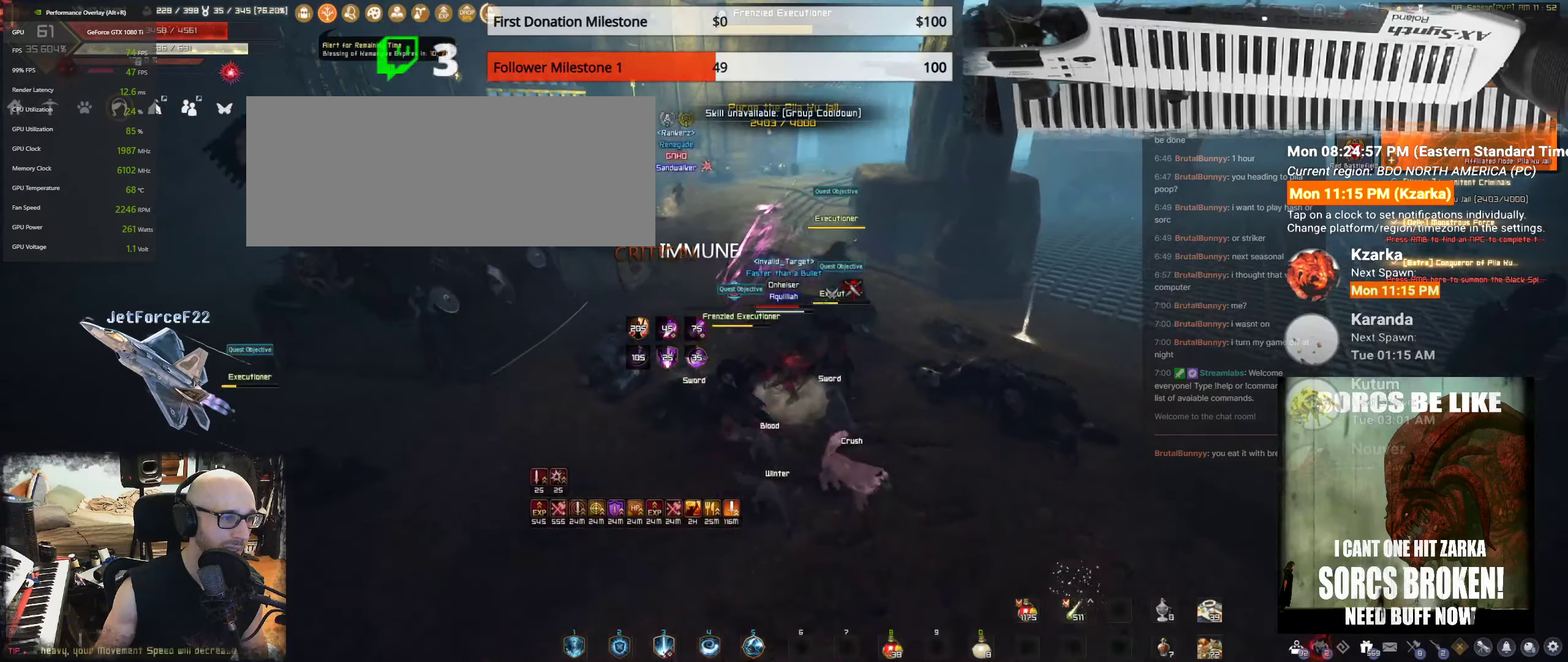
Gameplay with keyboard and mouse; each line is a JSON object with the keys and mouse buttons held at the frame after it. "events" lists presses ("down") and releases ("up") of "a", "c", "d", "e", "f", "q", "s", "shift", "space", "tab", "w", "mouse_left" and "mouse_right" between this image and that frame as [ms after this image, input, new state], when the widget could be followed in between. "mouse_left", "mouse_right" = the "left", "right" buttons of the "mouse" list. No other keys are recorded. Mouse movement is not recorded.
{"keys": ["shift", "w"], "mouse": [], "events": [[183, "d", "up"], [200, "mouse_right", "up"], [383, "w", "down"], [433, "shift", "down"]]}
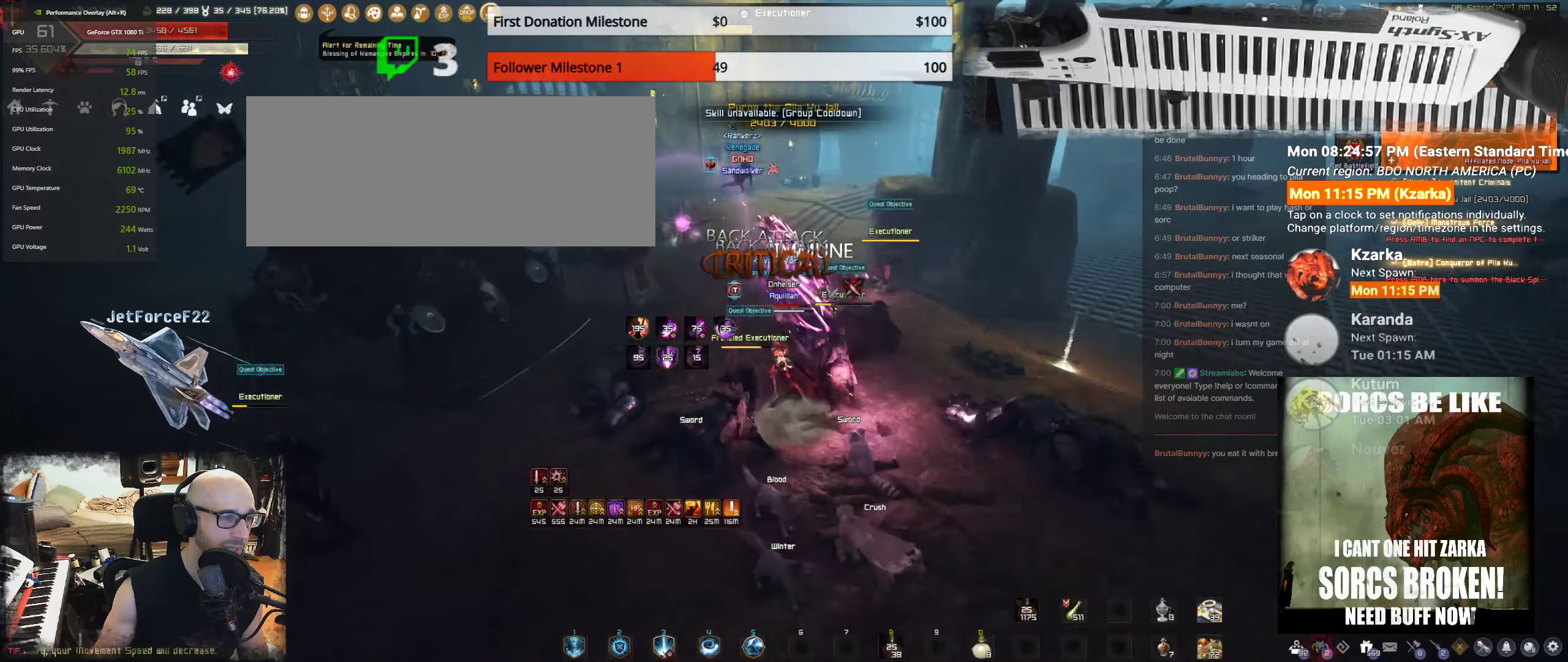
{"keys": ["f", "w"], "mouse": [], "events": [[500, "f", "down"], [500, "shift", "up"]]}
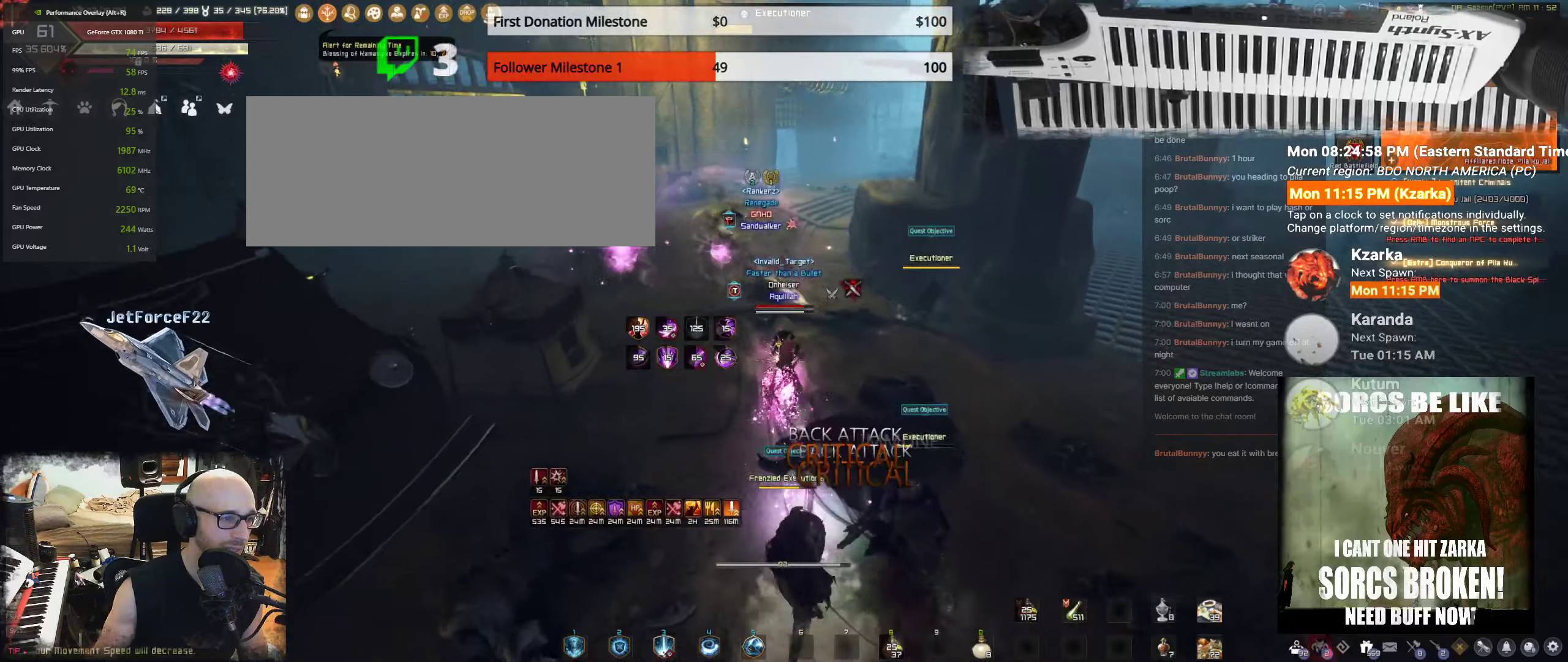
{"keys": ["w"], "mouse": [], "events": [[117, "f", "up"], [167, "f", "down"], [284, "f", "up"], [350, "f", "down"], [450, "f", "up"]]}
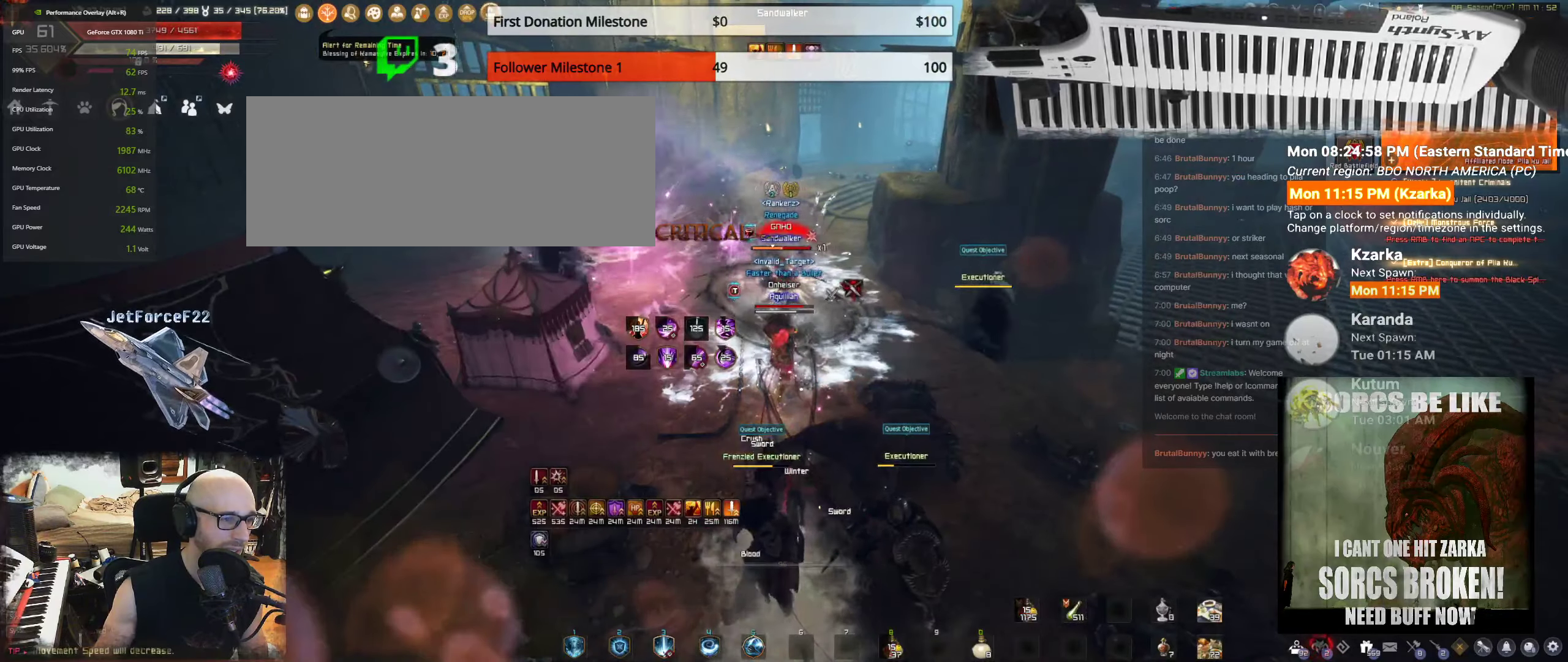
{"keys": ["s"], "mouse": ["left"], "events": [[17, "f", "down"], [50, "mouse_left", "down"], [150, "f", "up"], [167, "w", "up"], [184, "mouse_left", "up"], [250, "mouse_left", "down"], [250, "s", "down"]]}
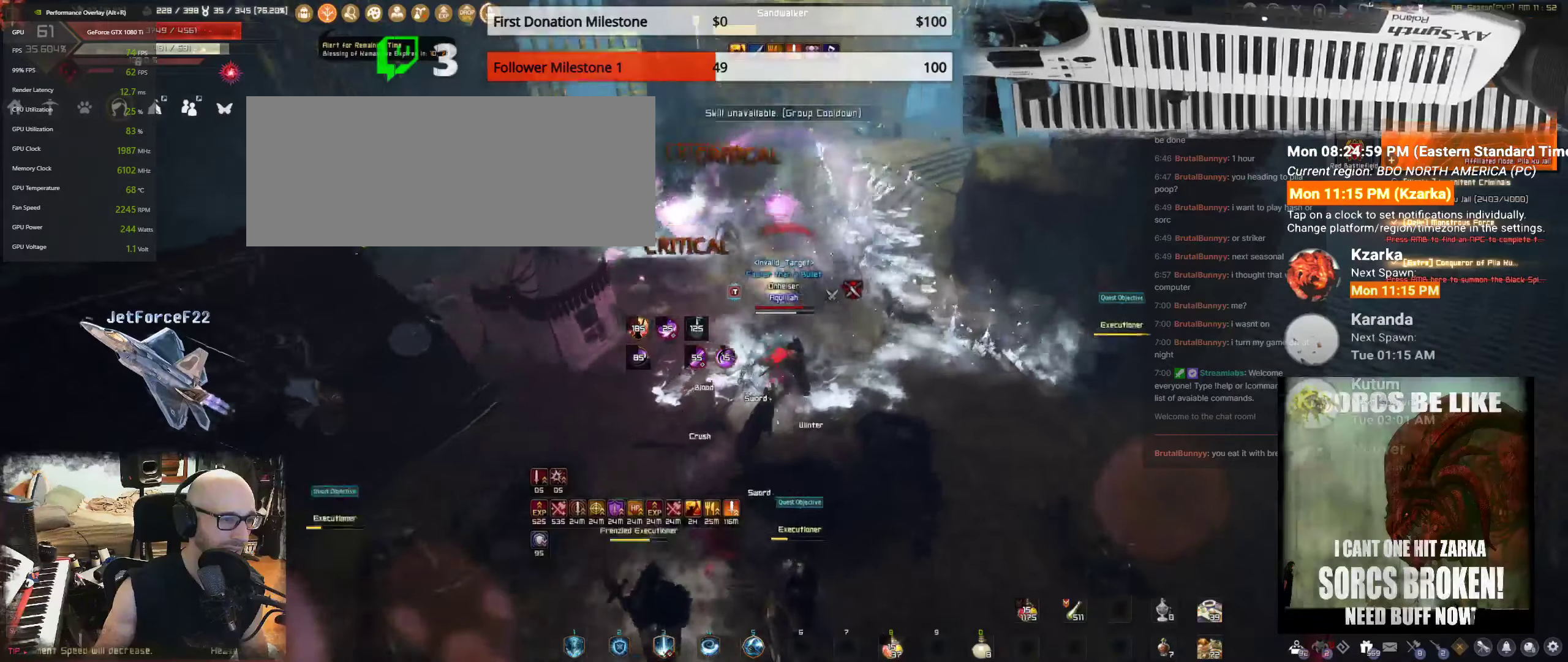
{"keys": [], "mouse": [], "events": [[184, "mouse_left", "up"], [334, "s", "up"]]}
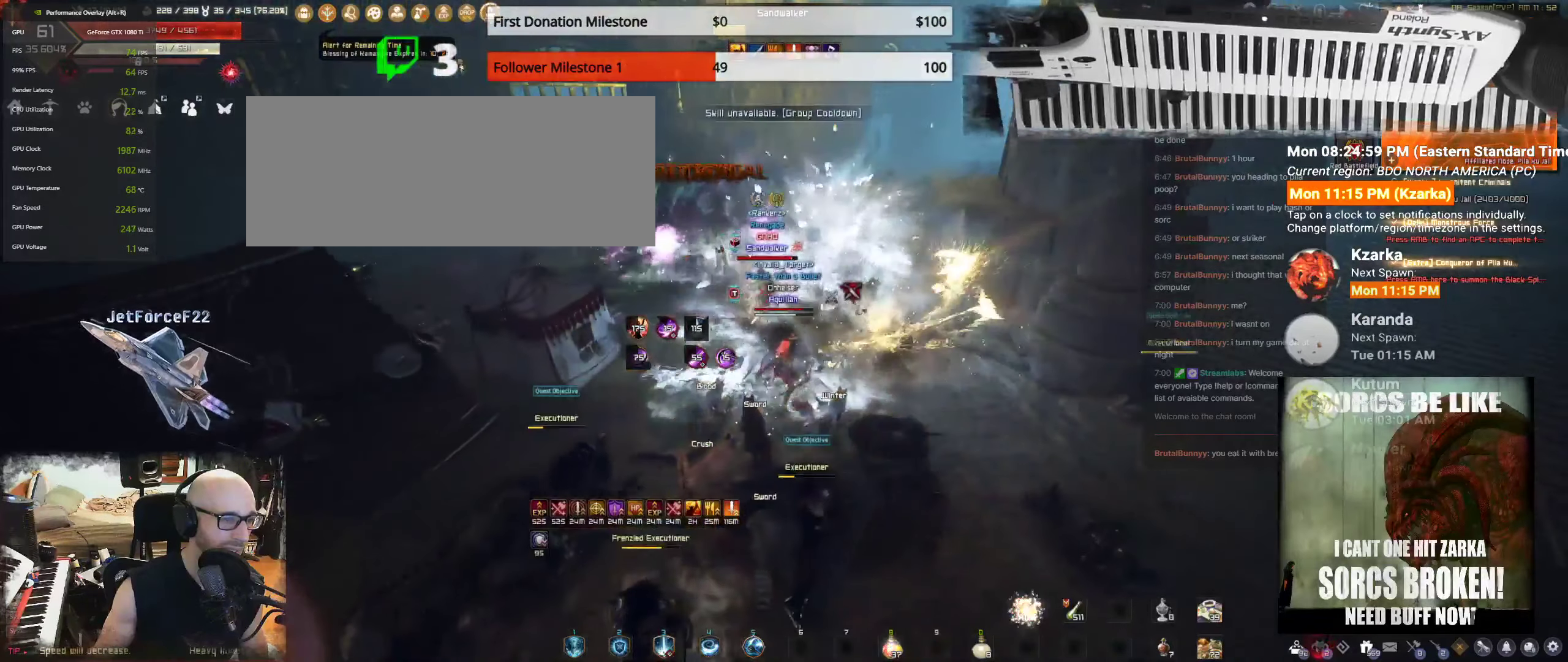
{"keys": ["s"], "mouse": ["left"], "events": [[100, "s", "down"], [150, "mouse_left", "down"]]}
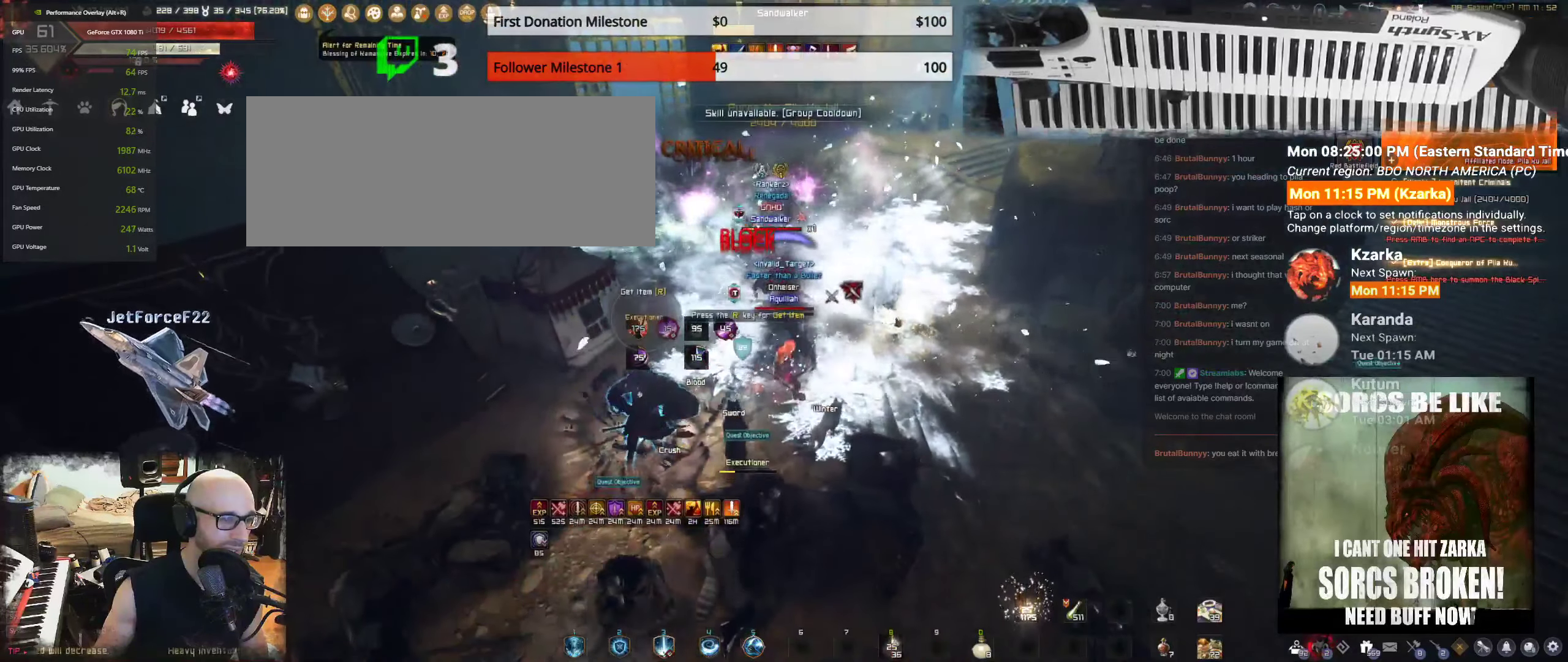
{"keys": ["s"], "mouse": ["left"], "events": []}
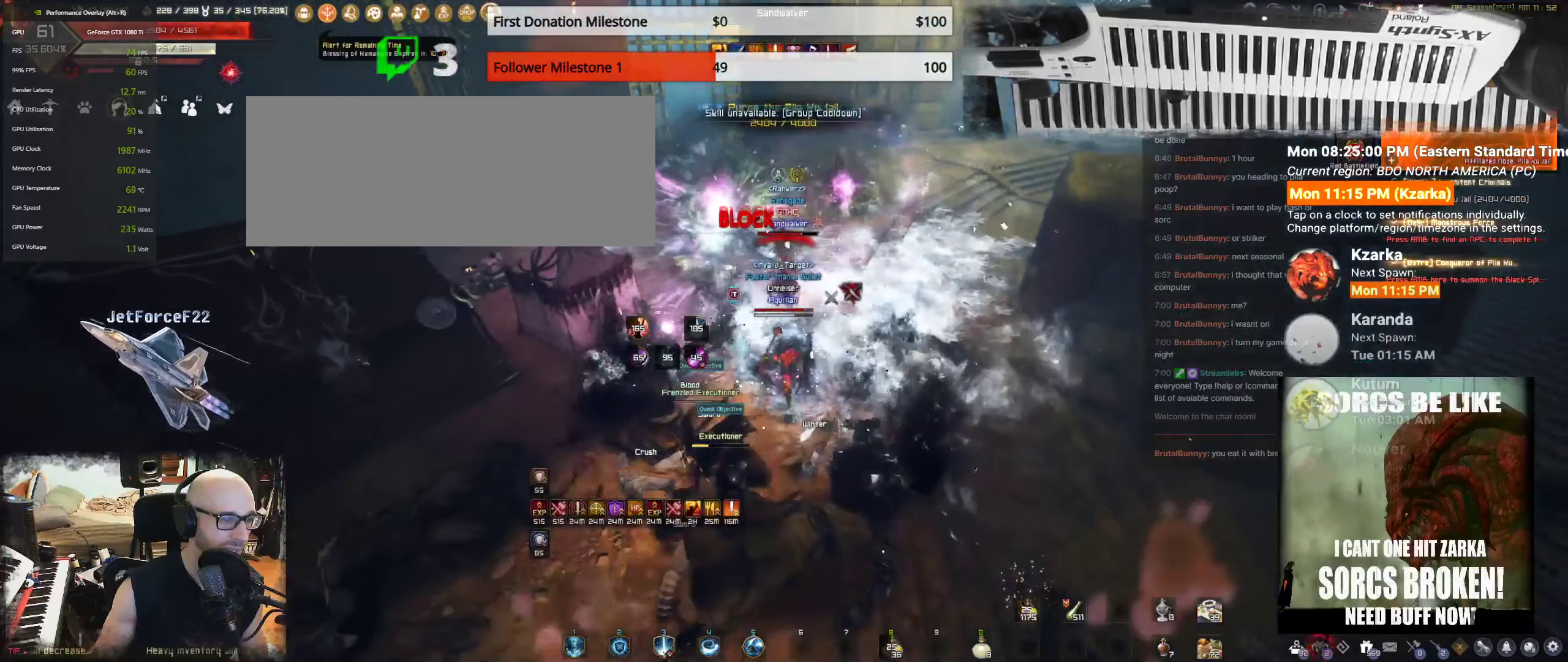
{"keys": ["q", "s"], "mouse": [], "events": [[100, "mouse_left", "up"], [100, "q", "down"], [217, "q", "up"], [284, "q", "down"]]}
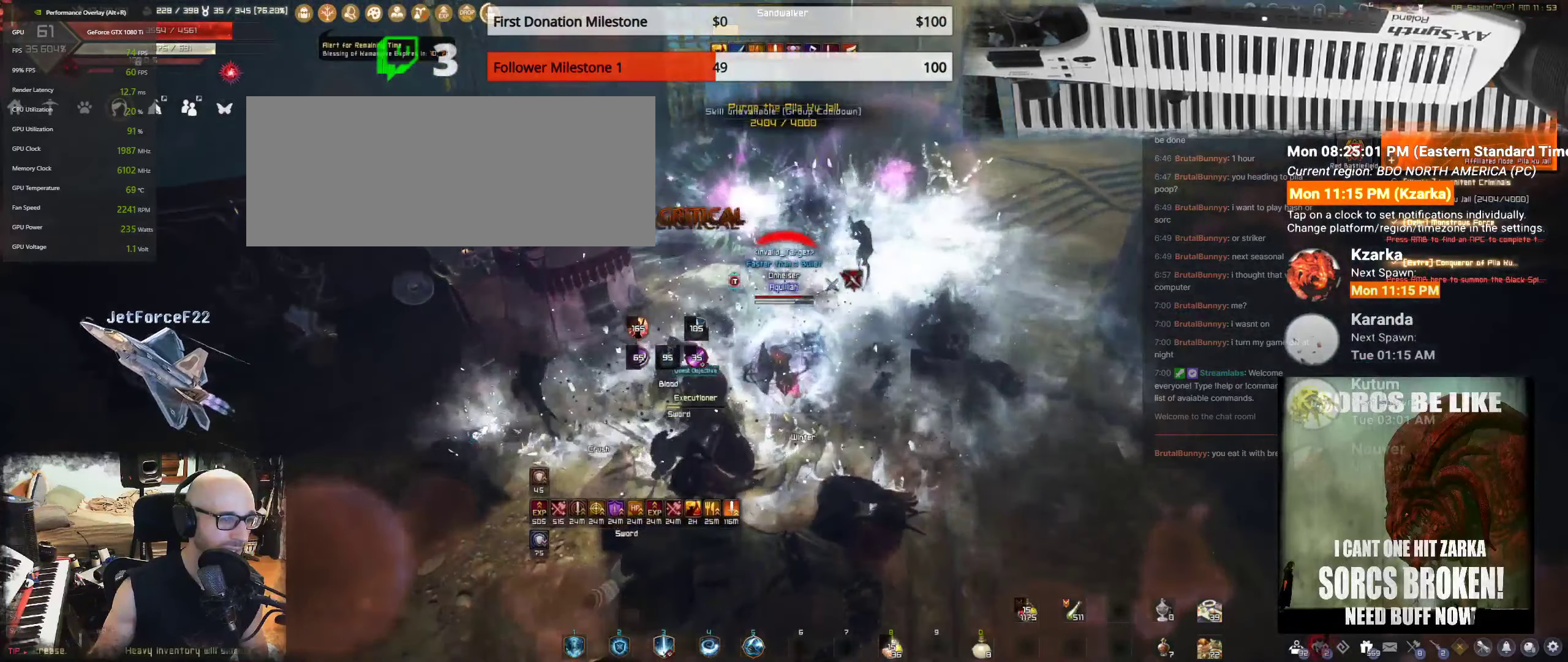
{"keys": ["q", "s"], "mouse": [], "events": [[67, "q", "up"], [150, "q", "down"], [400, "q", "up"], [467, "q", "down"]]}
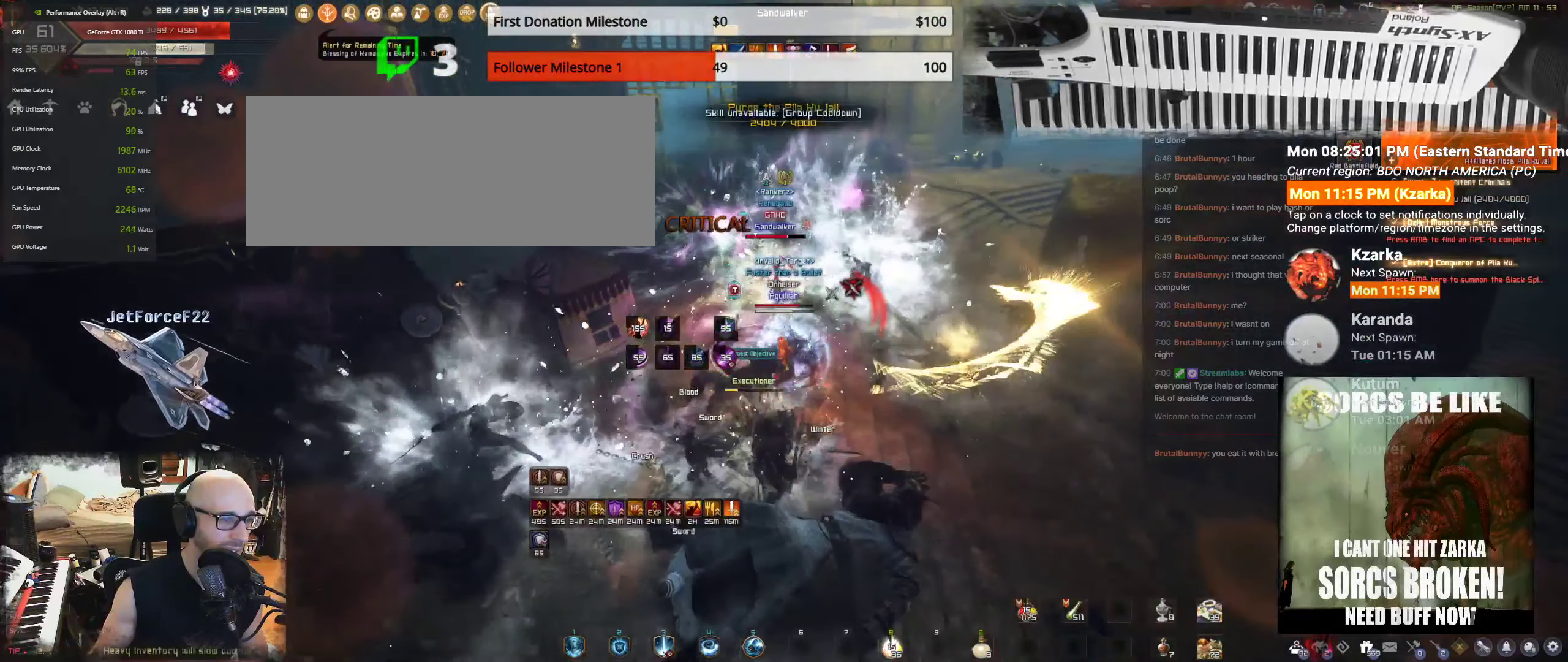
{"keys": ["q", "s"], "mouse": [], "events": [[100, "q", "up"], [150, "q", "down"], [350, "q", "up"], [417, "q", "down"]]}
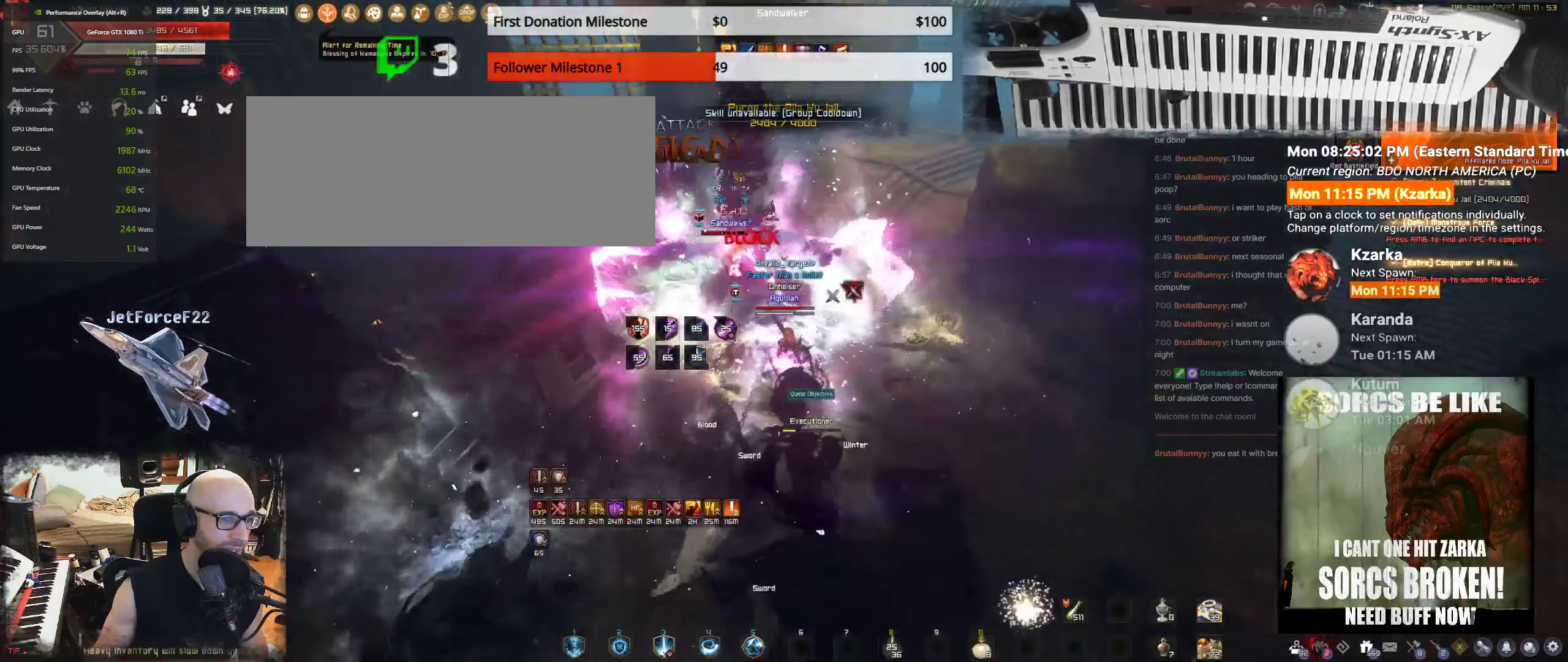
{"keys": ["s"], "mouse": [], "events": [[17, "q", "up"], [67, "q", "down"], [184, "q", "up"], [234, "q", "down"], [367, "q", "up"]]}
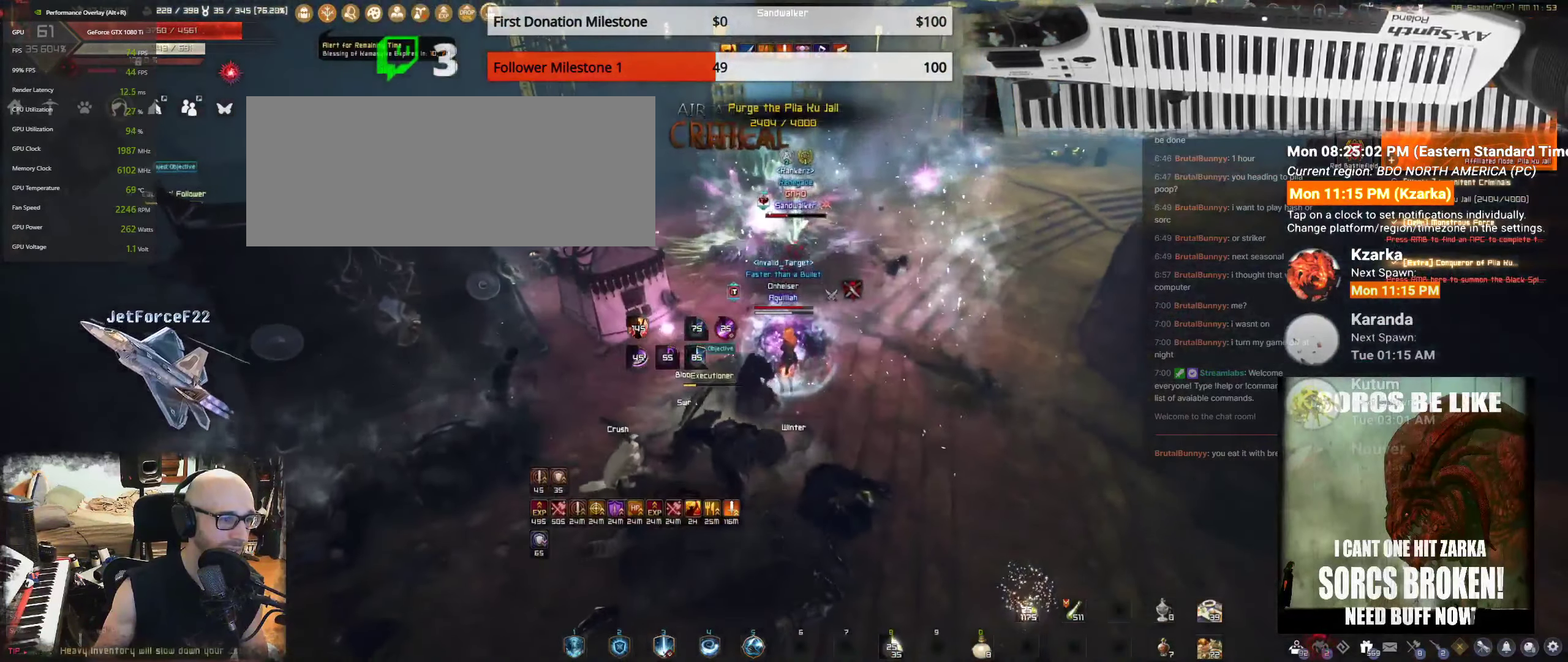
{"keys": ["f", "s"], "mouse": [], "events": [[134, "f", "down"], [267, "f", "up"], [350, "f", "down"], [450, "f", "up"], [483, "f", "down"]]}
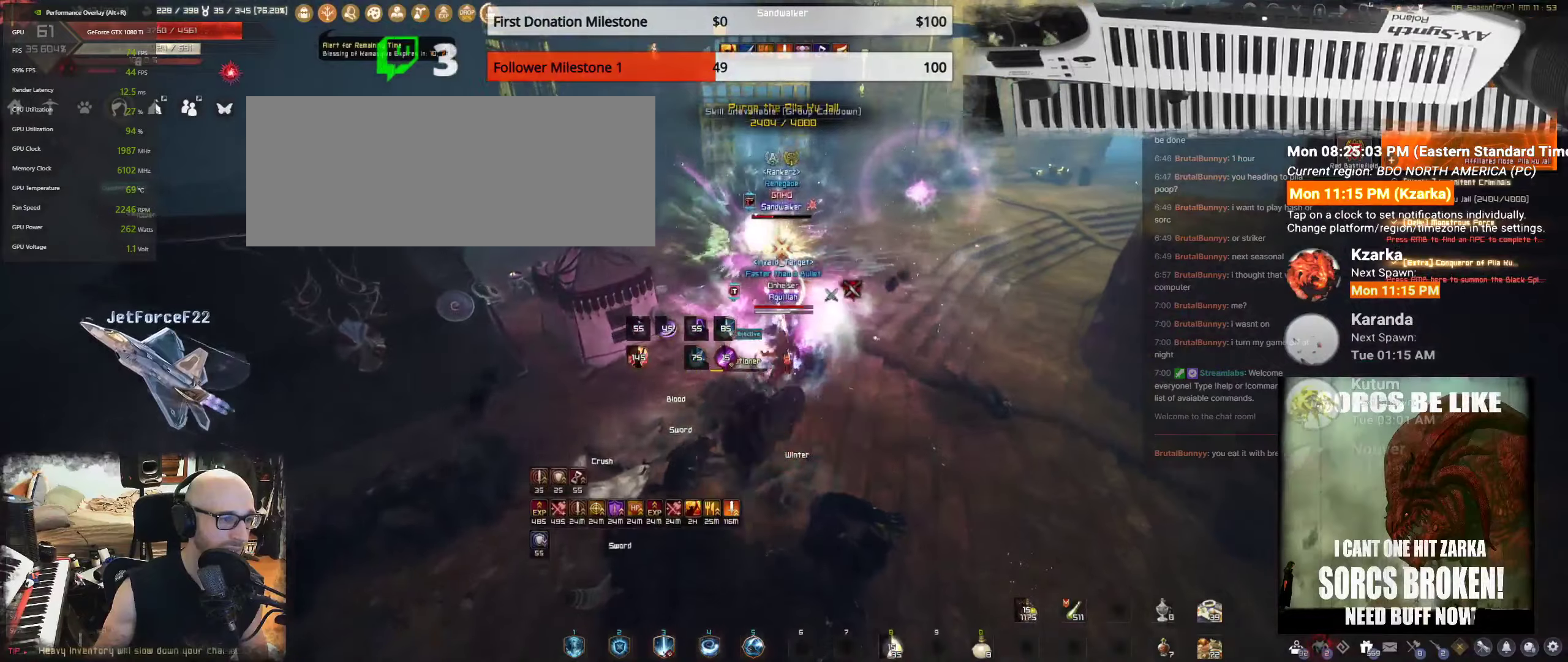
{"keys": ["f", "s"], "mouse": [], "events": [[116, "f", "up"], [166, "f", "down"], [316, "f", "up"], [366, "f", "down"]]}
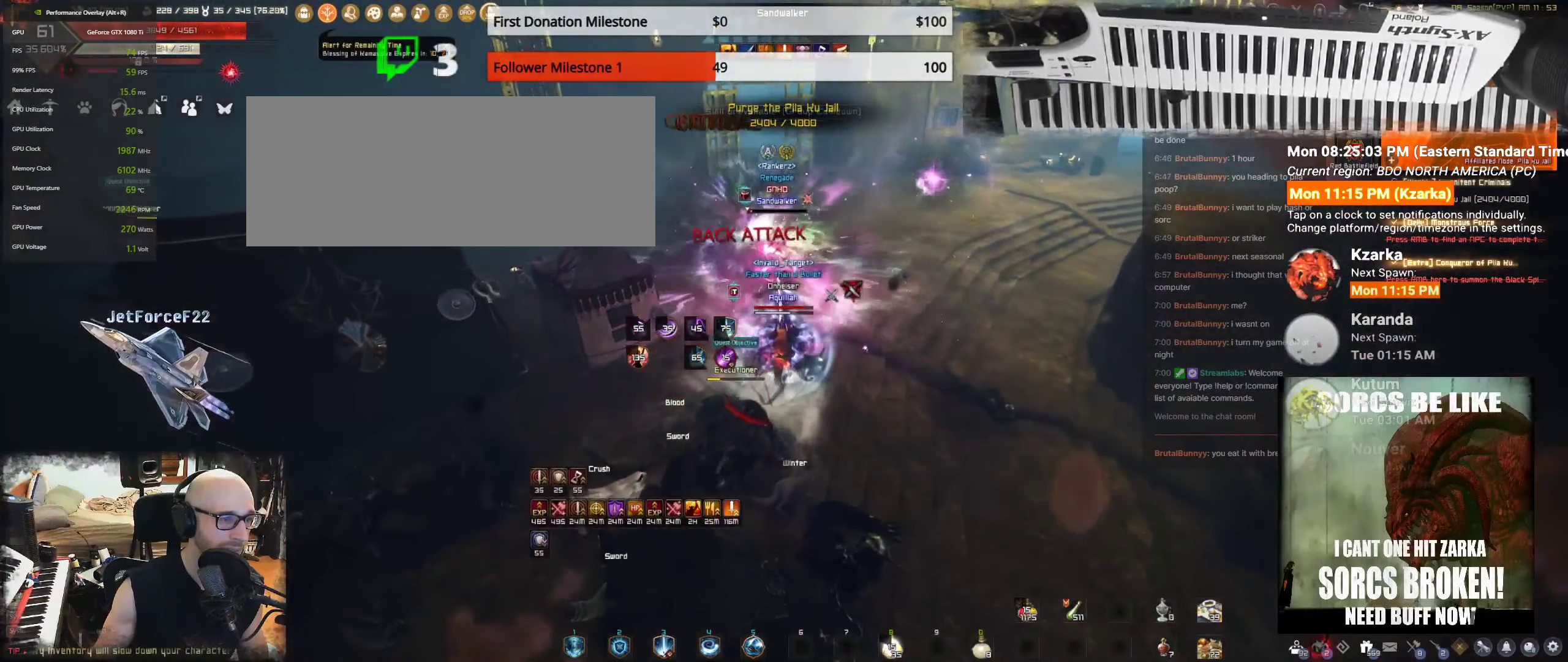
{"keys": ["s"], "mouse": [], "events": [[183, "f", "up"], [283, "f", "down"], [416, "f", "up"]]}
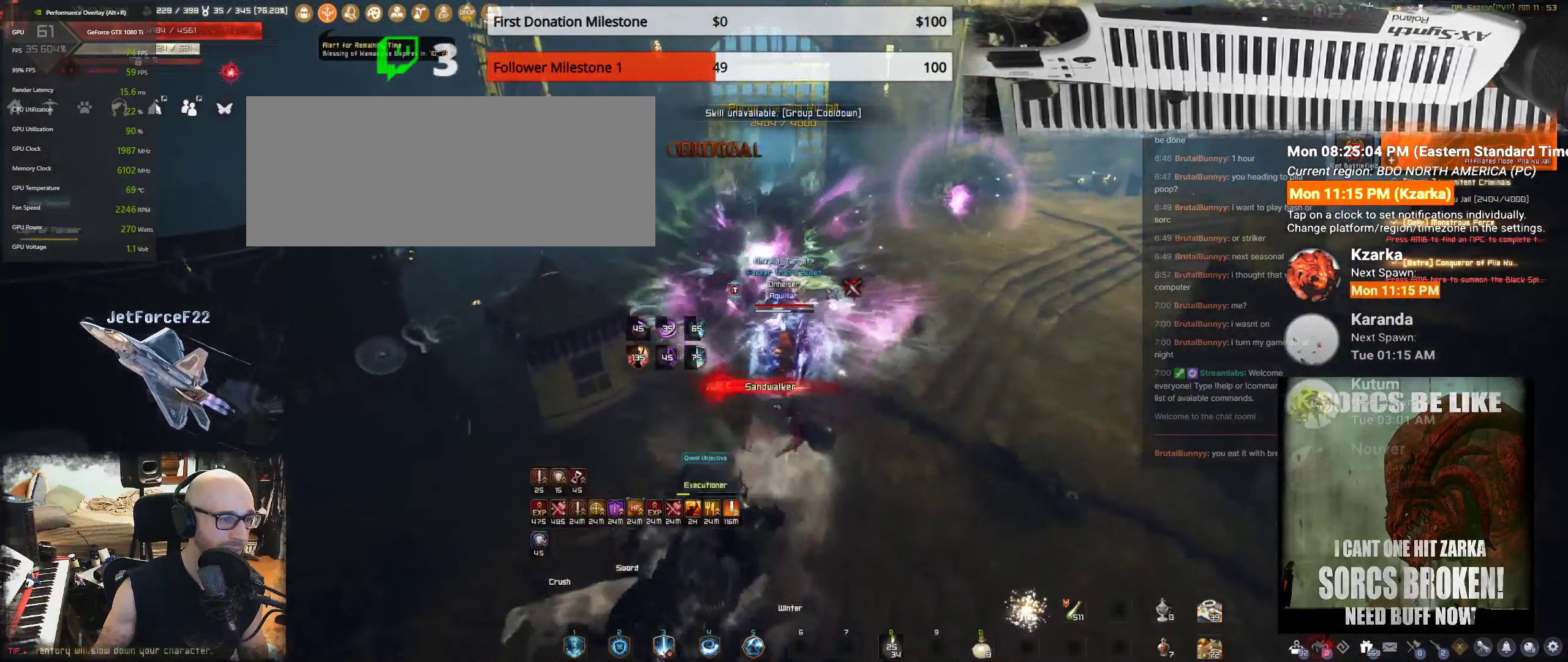
{"keys": [], "mouse": [], "events": [[16, "f", "down"], [116, "f", "up"], [166, "s", "up"]]}
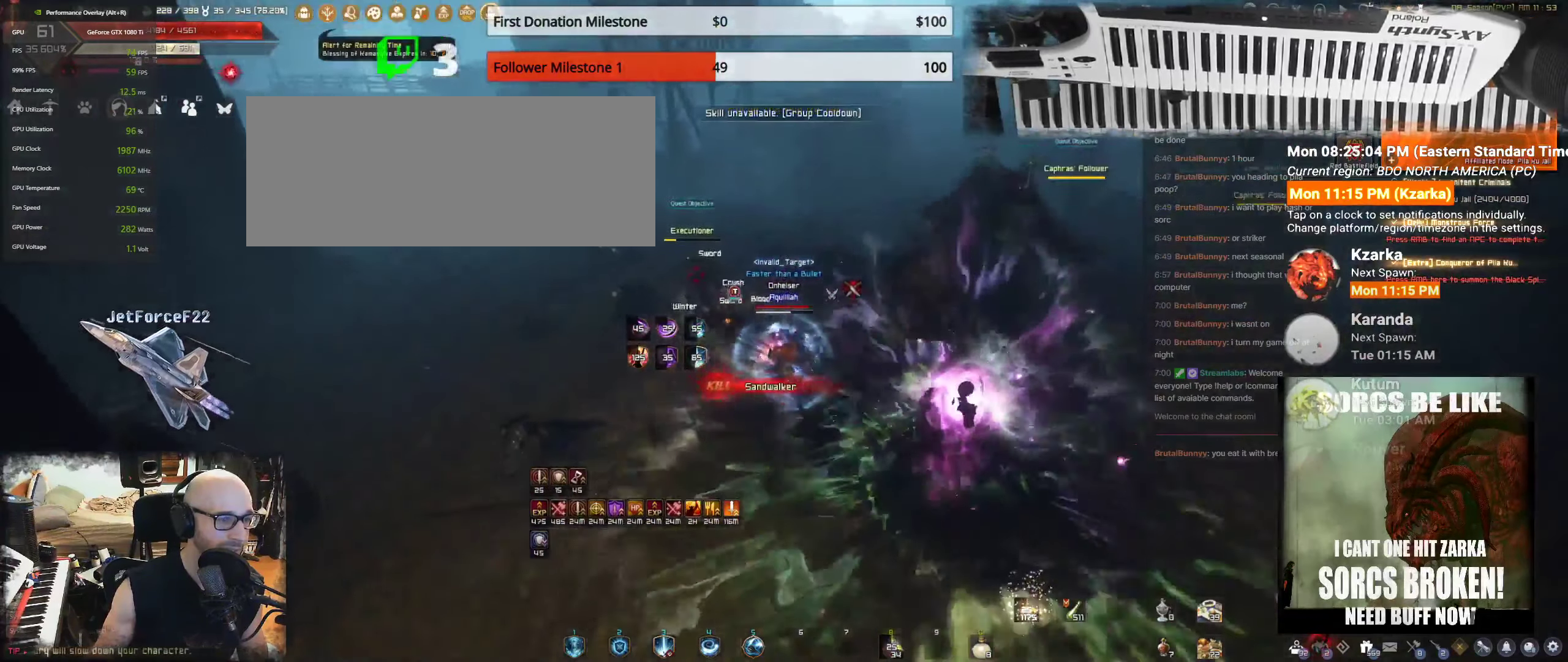
{"keys": [], "mouse": [], "events": [[16, "w", "down"], [83, "f", "down"], [166, "f", "up"], [283, "f", "down"], [416, "f", "up"], [433, "w", "up"]]}
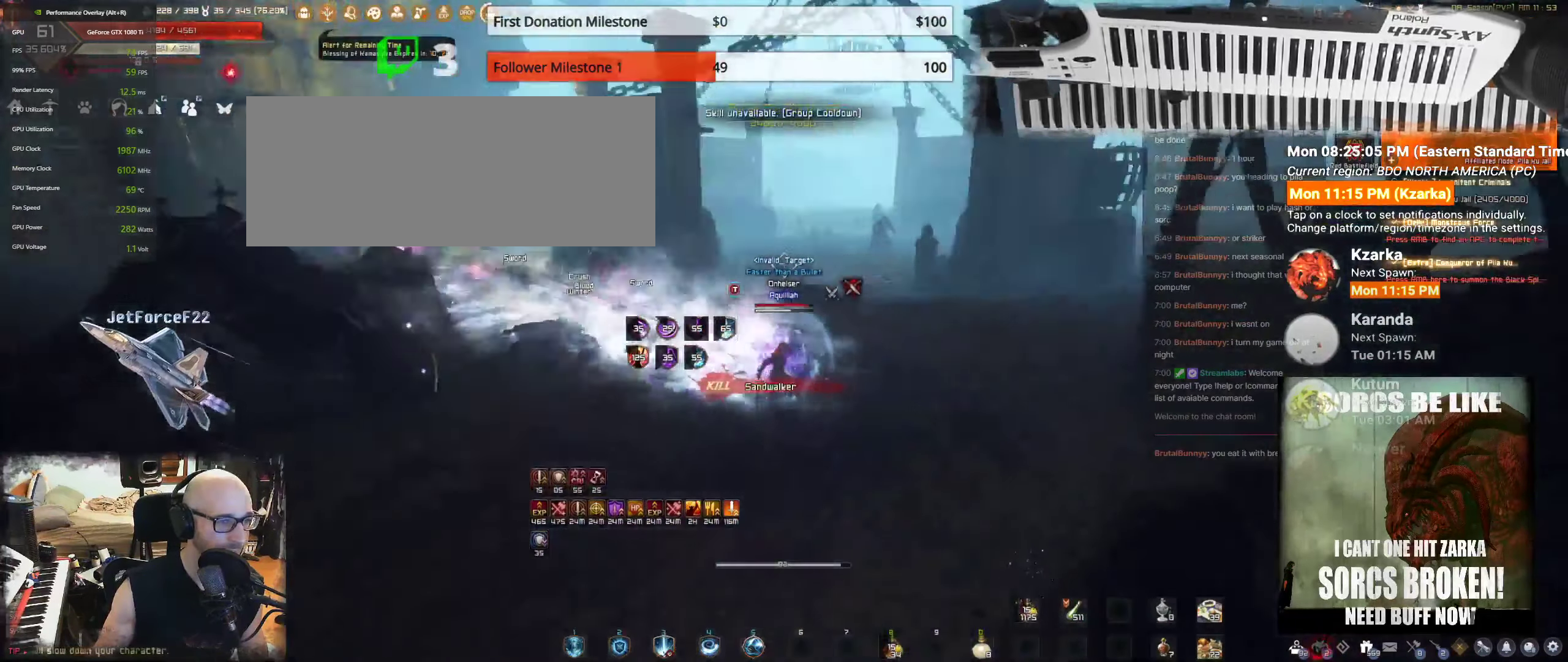
{"keys": ["shift", "w"], "mouse": [], "events": [[133, "w", "down"], [183, "shift", "down"]]}
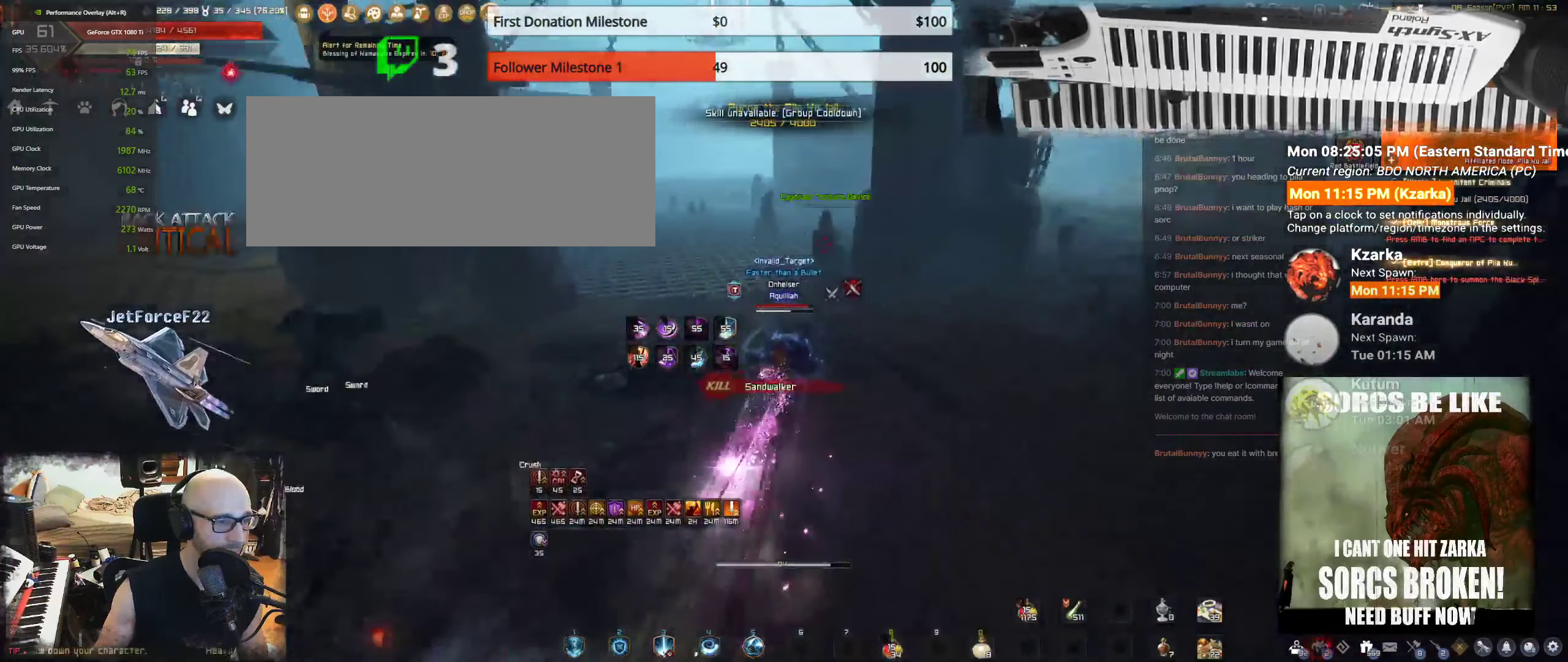
{"keys": ["w"], "mouse": [], "events": [[83, "mouse_left", "down"], [116, "shift", "up"], [216, "mouse_left", "up"], [233, "w", "up"], [333, "shift", "down"], [416, "shift", "up"], [500, "w", "down"]]}
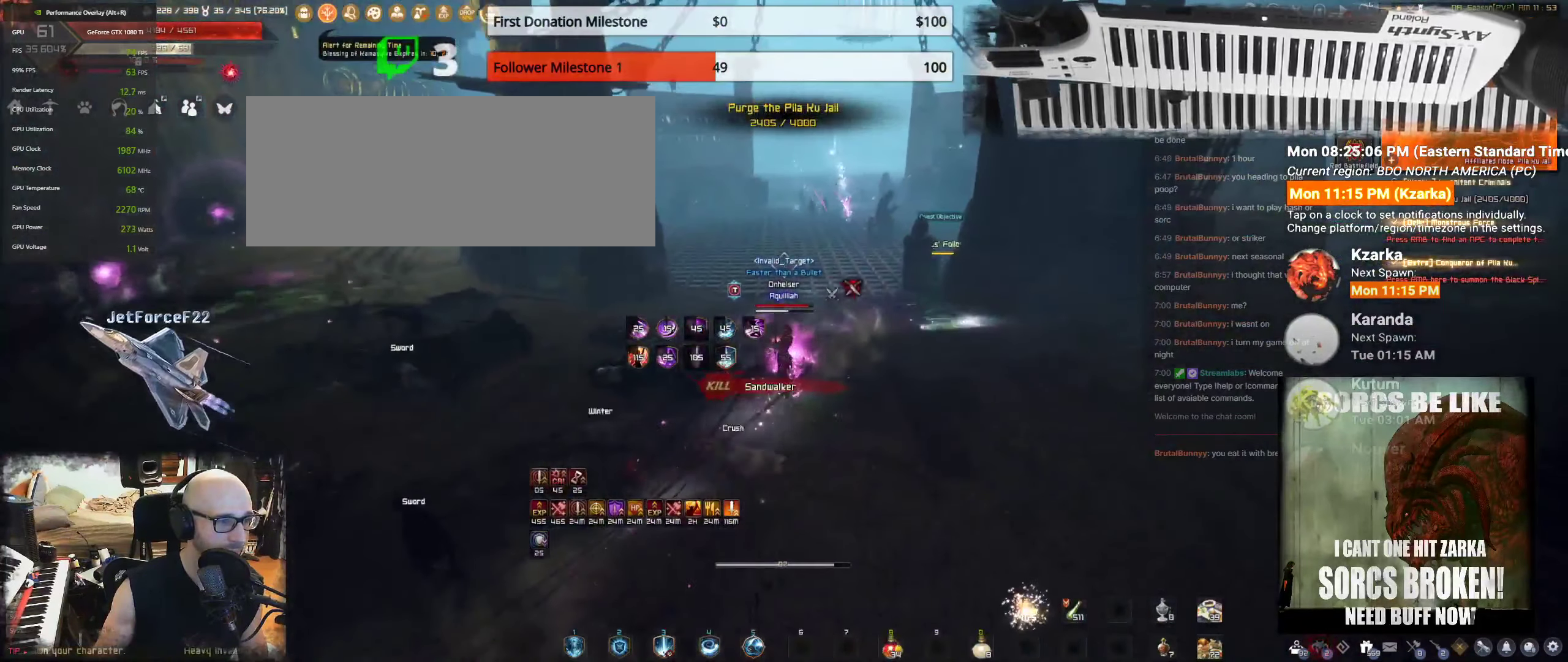
{"keys": ["w"], "mouse": [], "events": [[116, "shift", "down"], [500, "shift", "up"]]}
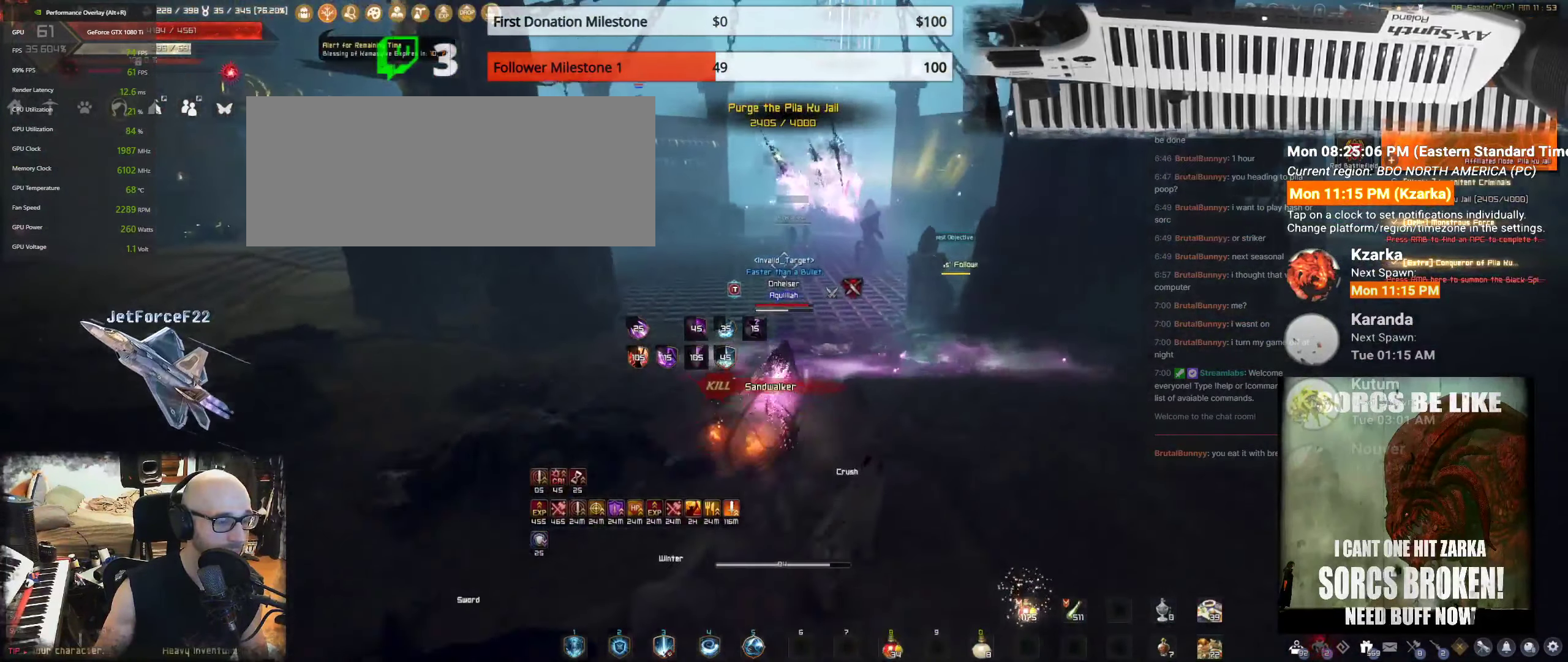
{"keys": ["w"], "mouse": [], "events": [[150, "w", "up"], [166, "w", "down"]]}
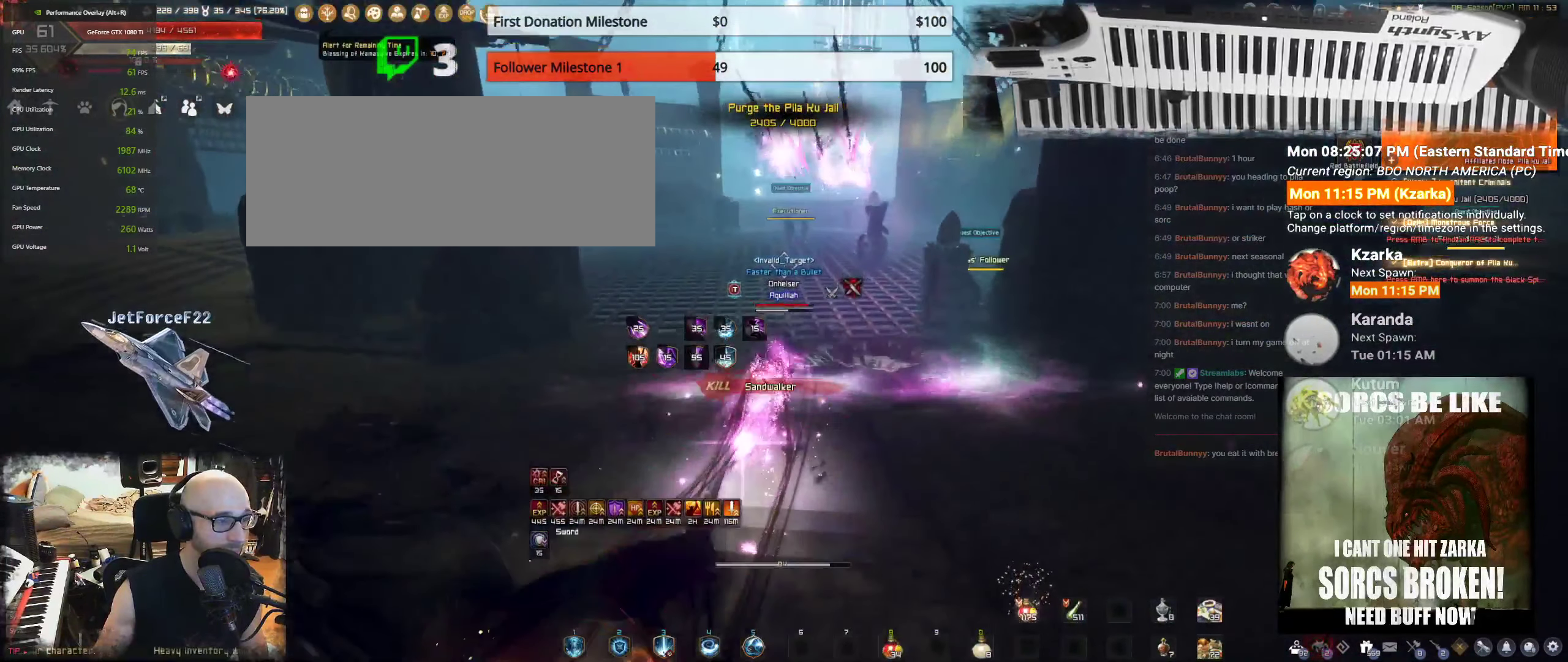
{"keys": ["w"], "mouse": [], "events": []}
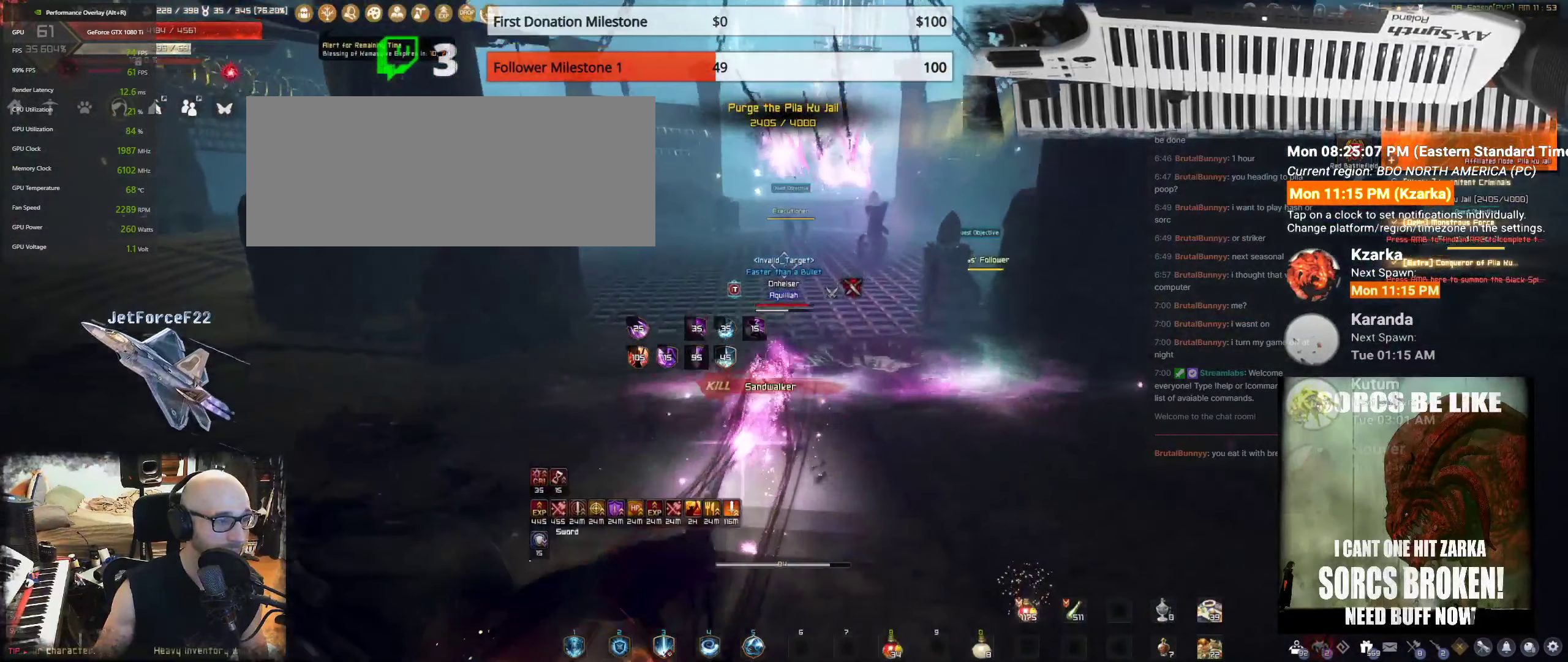
{"keys": ["w"], "mouse": [], "events": []}
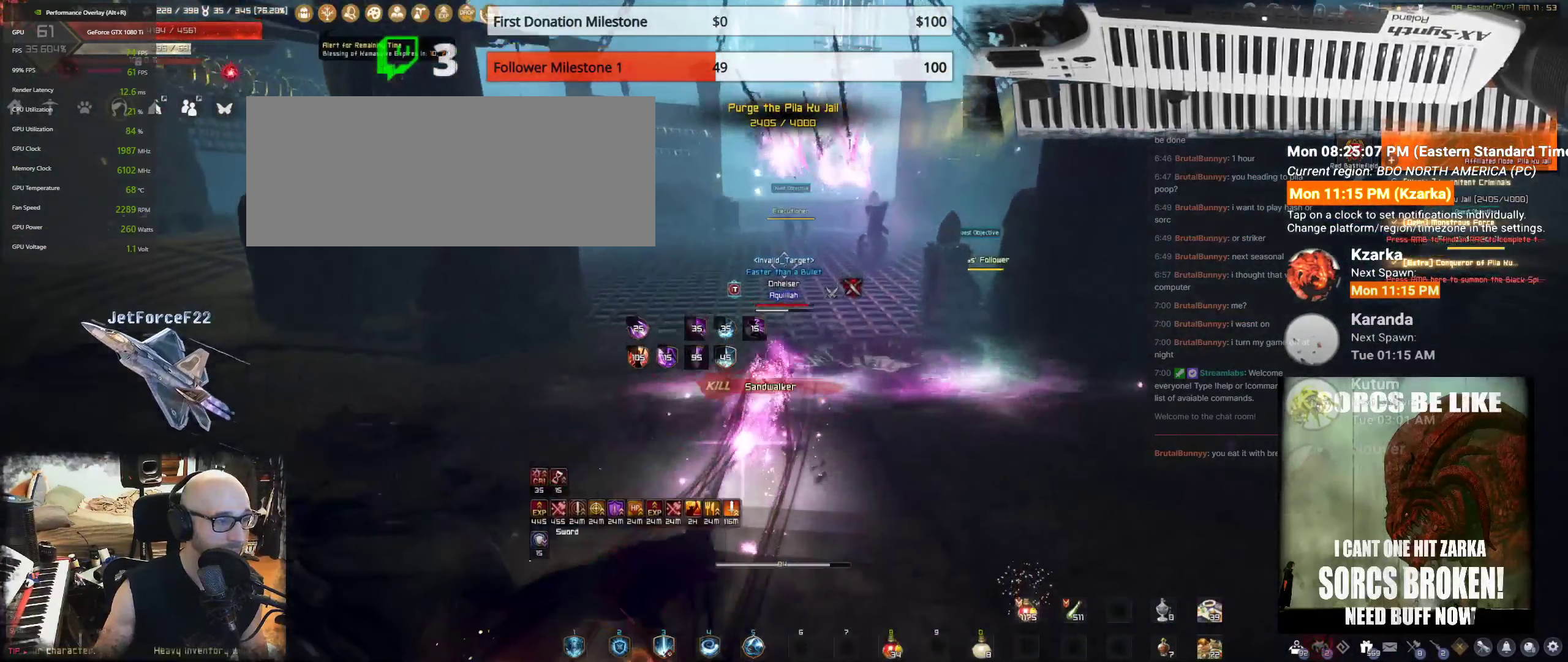
{"keys": ["w"], "mouse": [], "events": []}
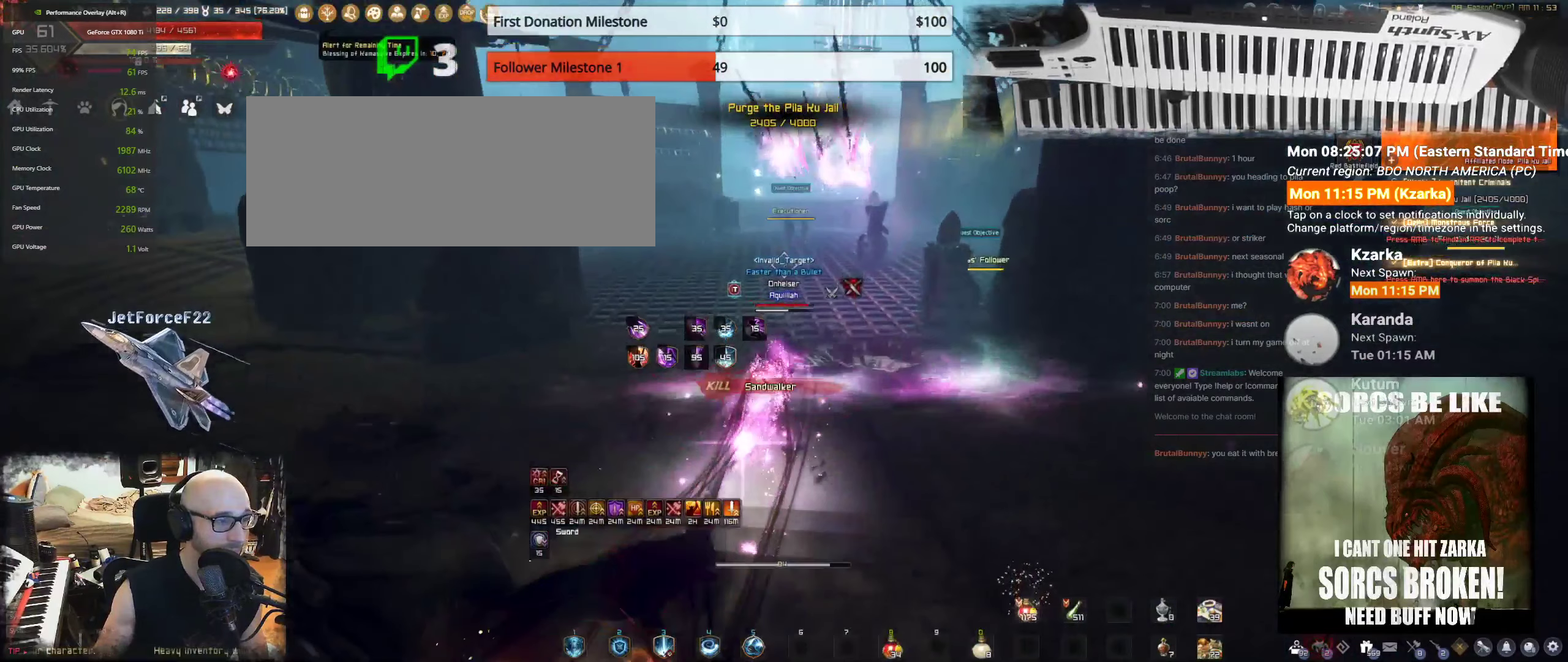
{"keys": ["w"], "mouse": [], "events": []}
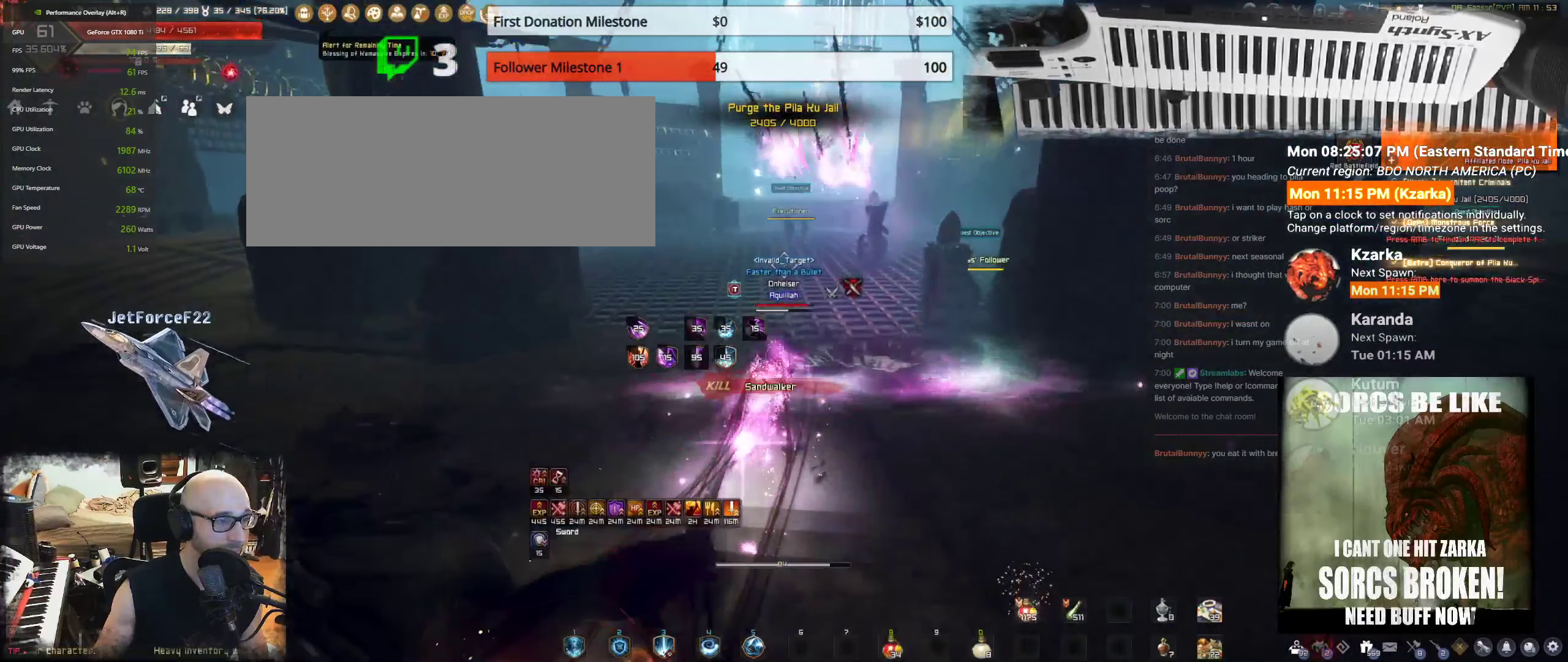
{"keys": ["w"], "mouse": [], "events": []}
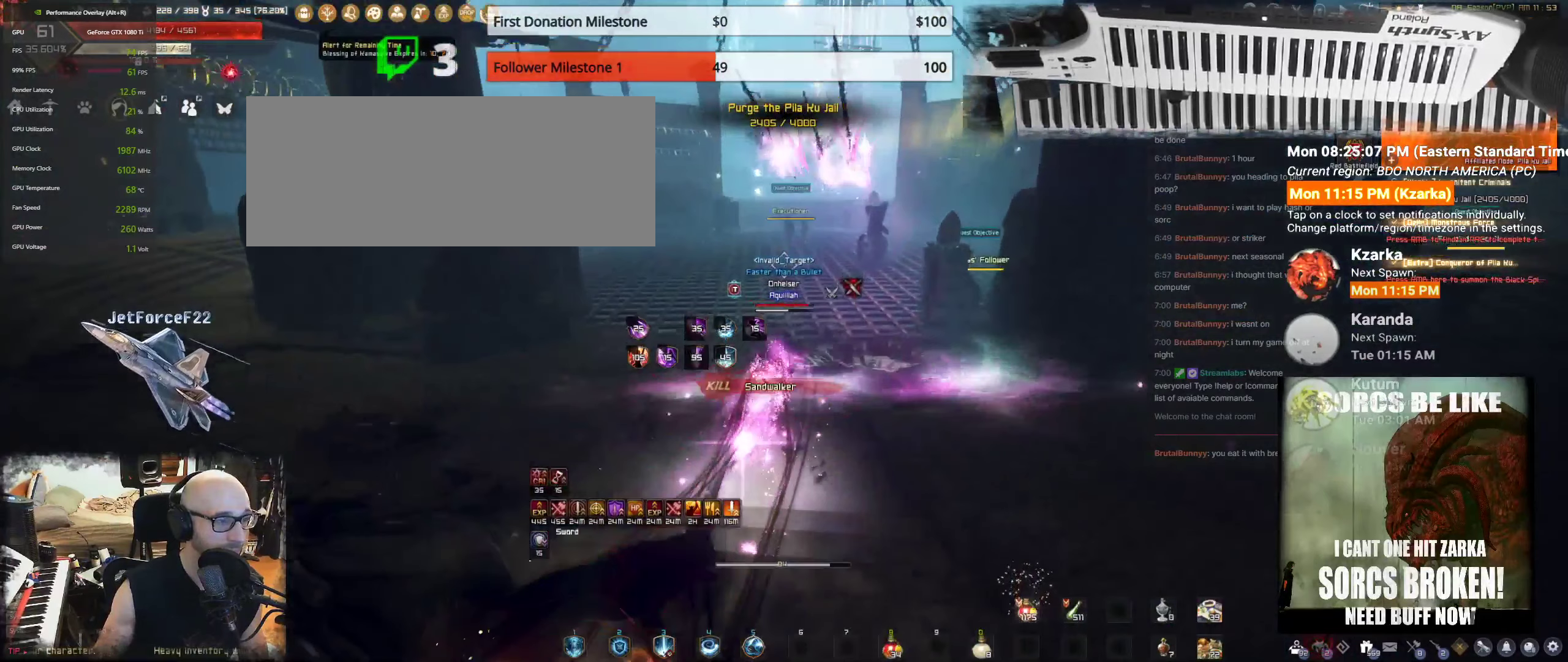
{"keys": ["w"], "mouse": [], "events": []}
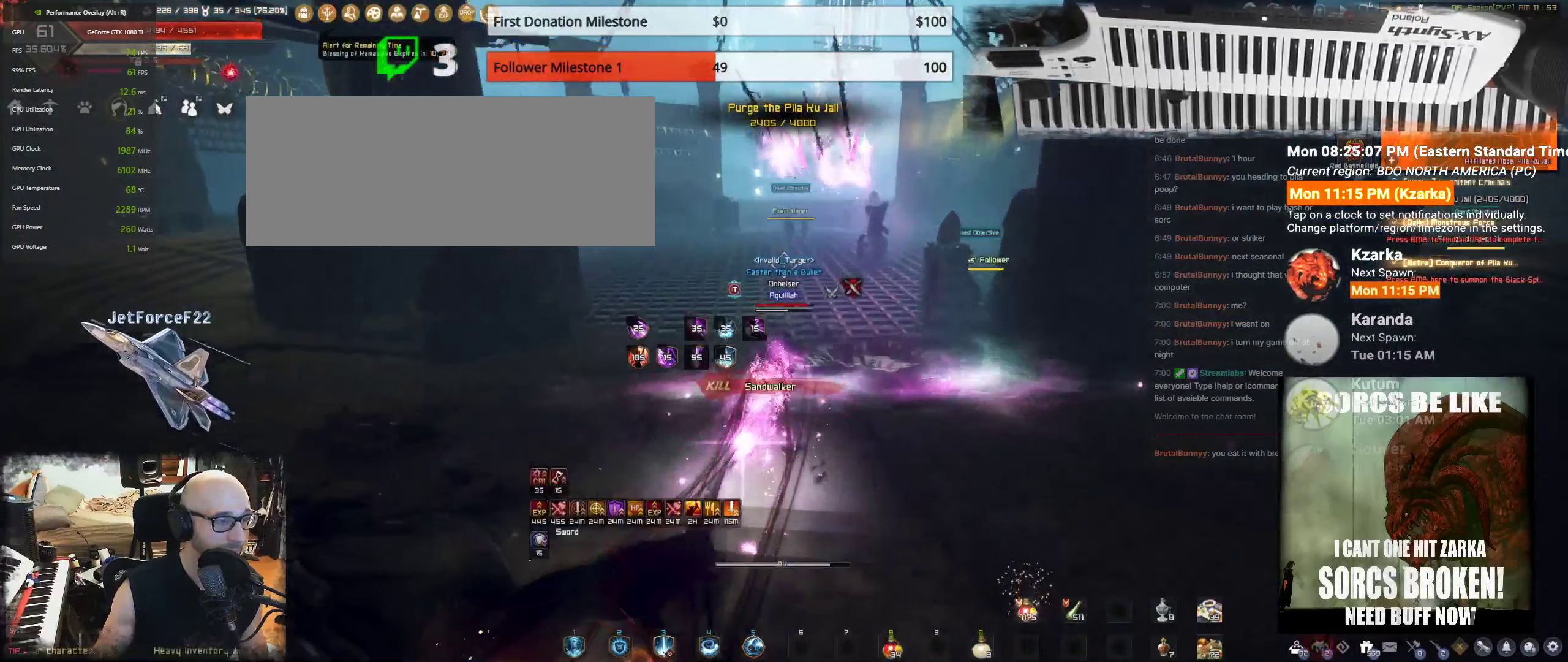
{"keys": ["w"], "mouse": [], "events": []}
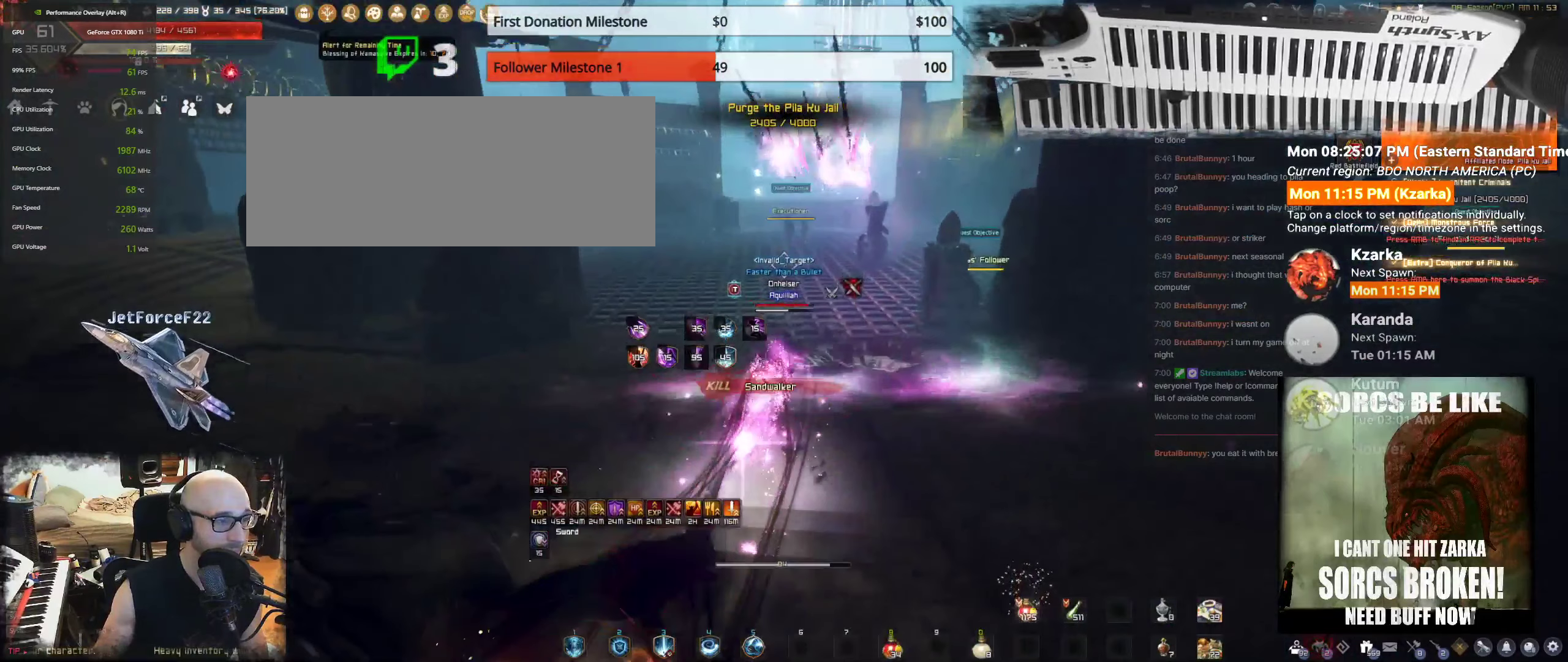
{"keys": ["w"], "mouse": [], "events": []}